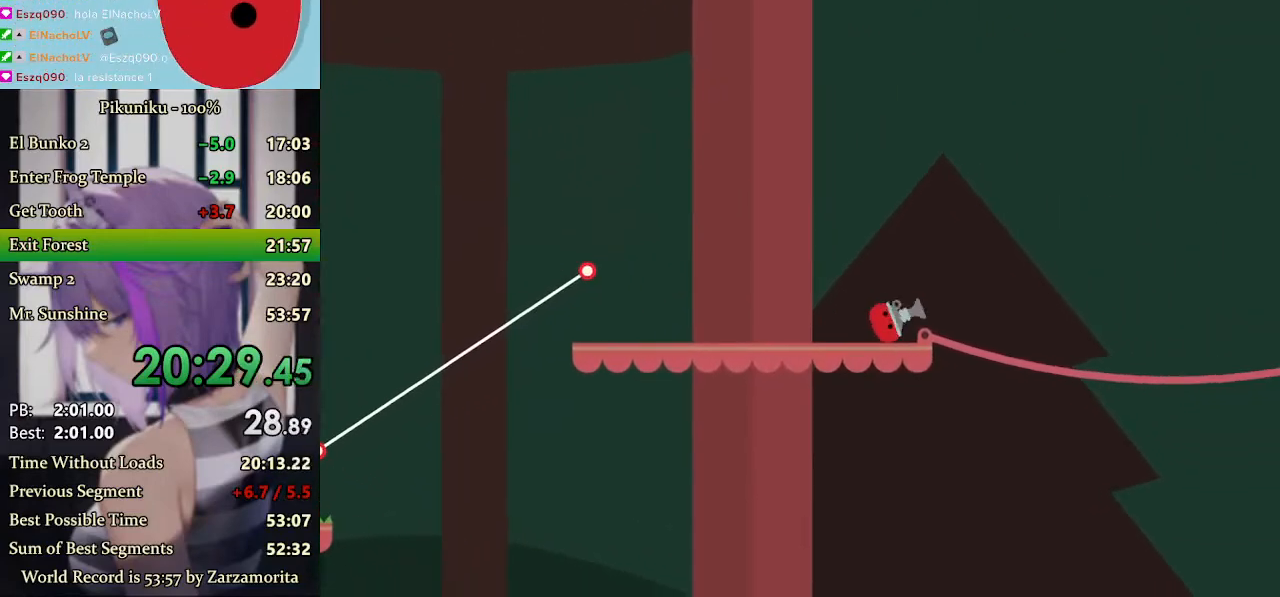
Gameplay with keyboard; each line is a JSON object with the keys held at the frame after it. "events" lists presses ("down") and releases ("up") of "c", "down", "h", "i", "left", "return", "right", "up", "x" and "z" between this image and that frame as [ms after this image, input, new state], when the widget could be followed in between. No other keys are recorded. Mouse input is not recorded.
{"keys": ["right", "x"], "events": []}
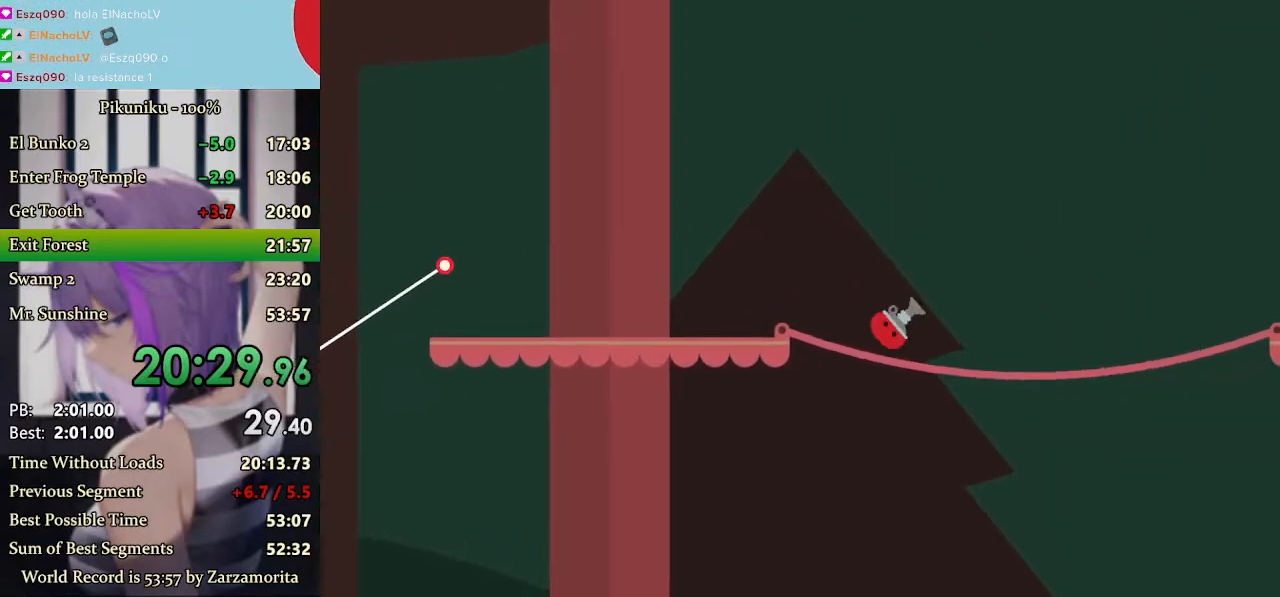
{"keys": ["right", "x"], "events": []}
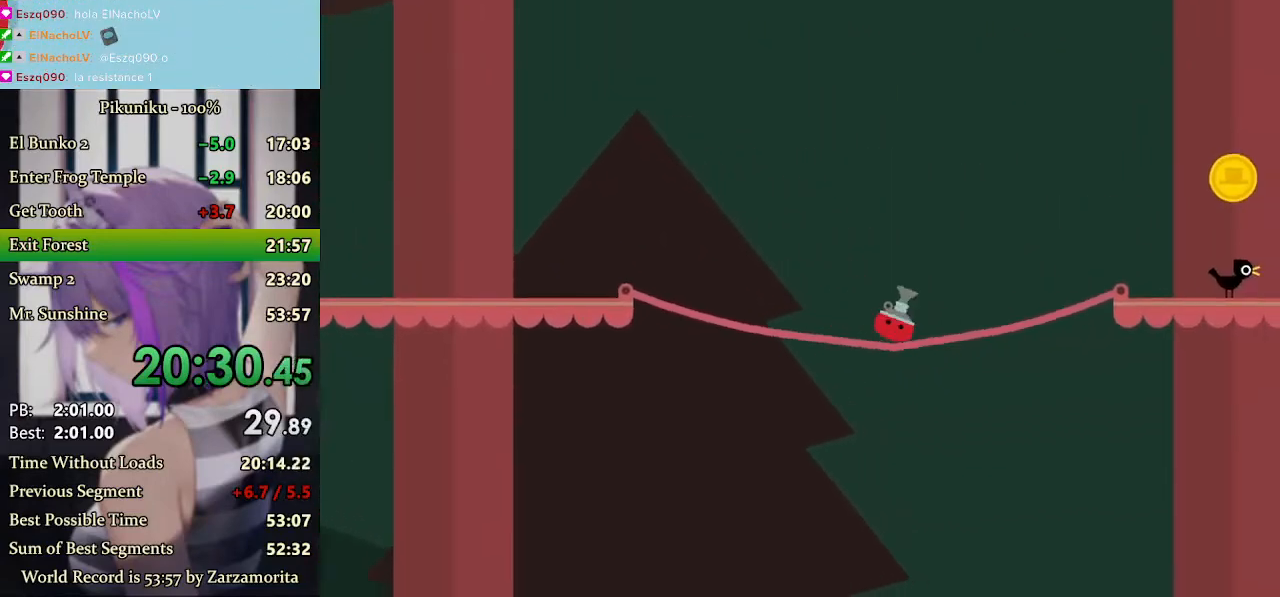
{"keys": ["right", "x"], "events": []}
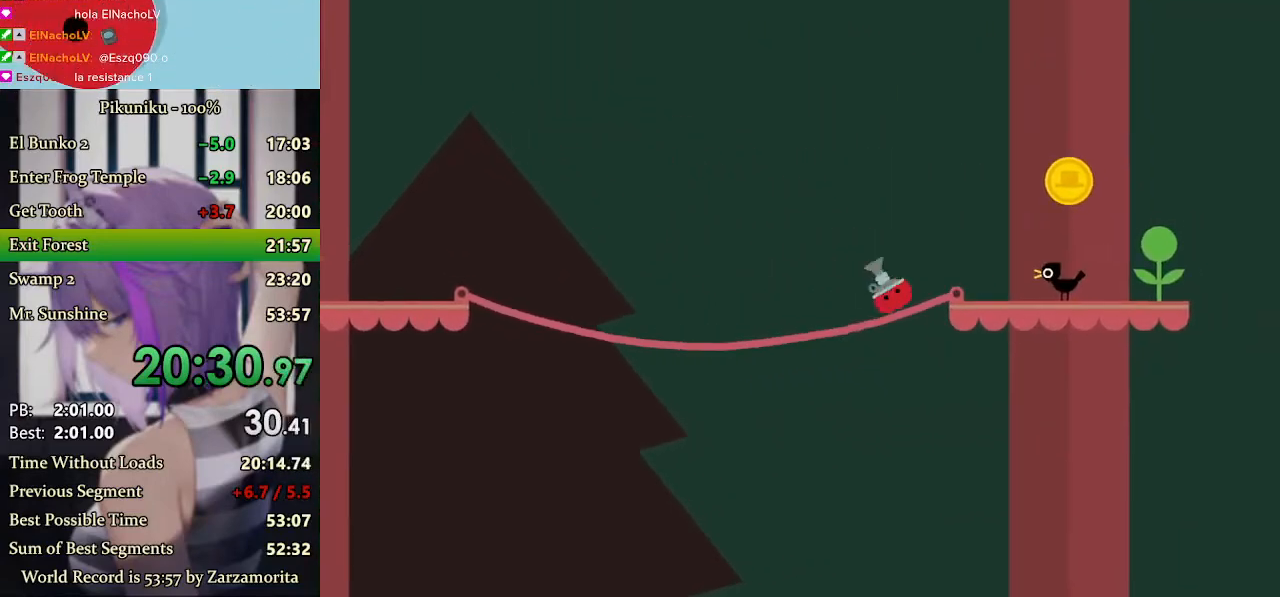
{"keys": ["right"], "events": [[133, "return", "down"], [133, "x", "up"], [267, "return", "up"]]}
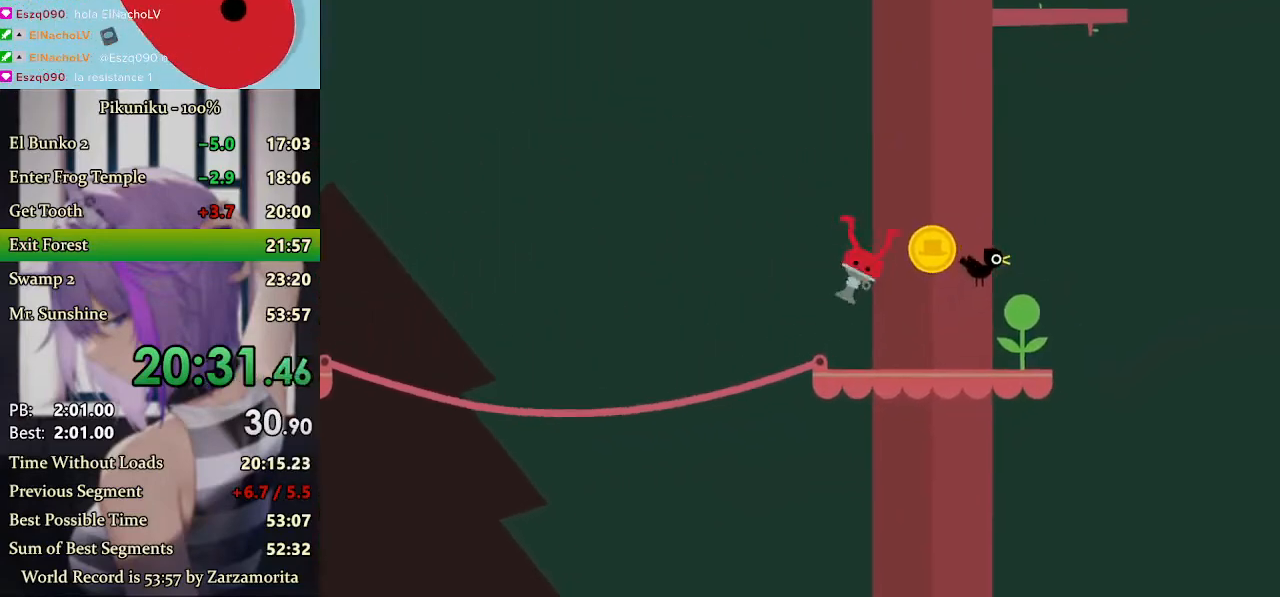
{"keys": ["right"], "events": []}
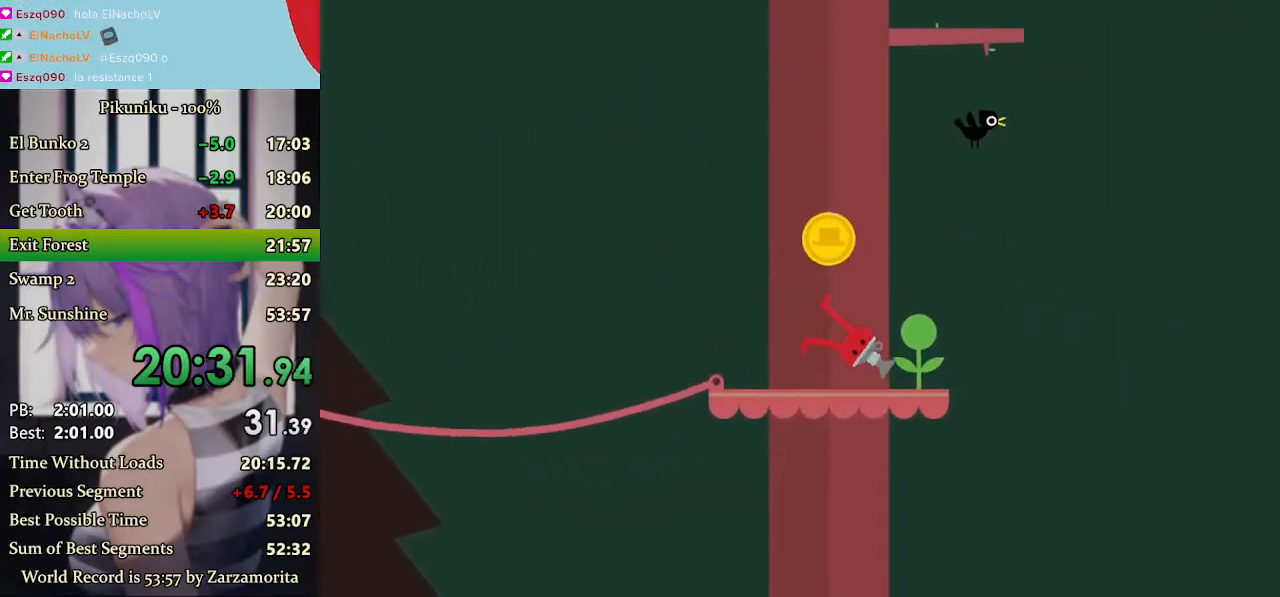
{"keys": [], "events": [[200, "c", "down"], [200, "right", "up"], [233, "c", "up"]]}
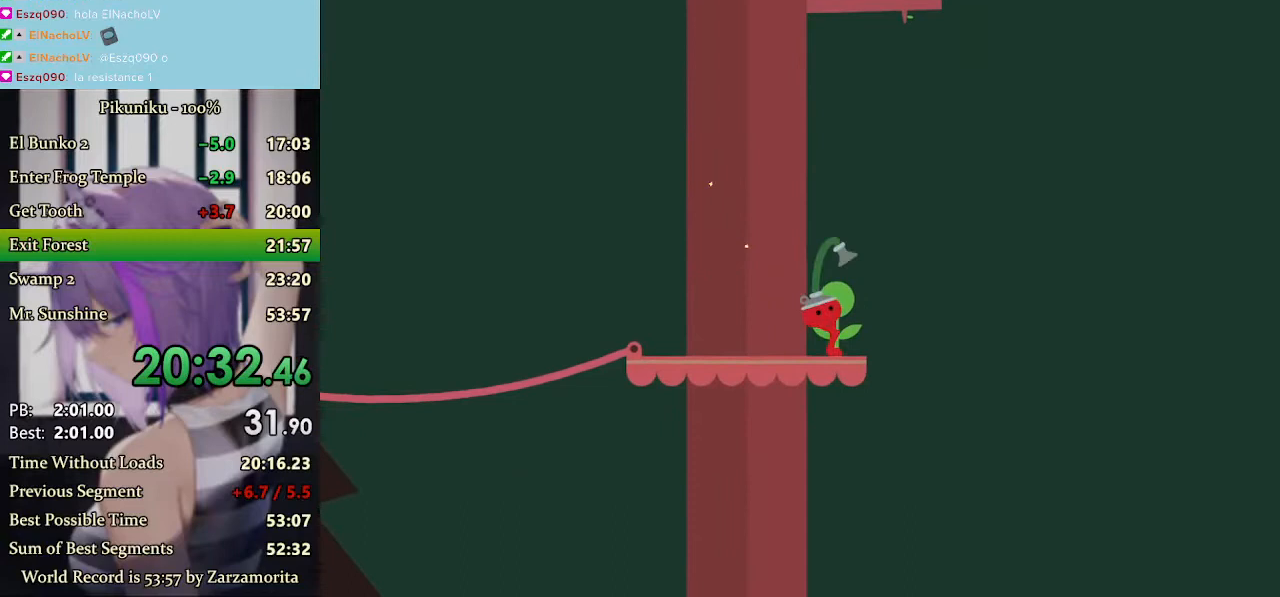
{"keys": [], "events": []}
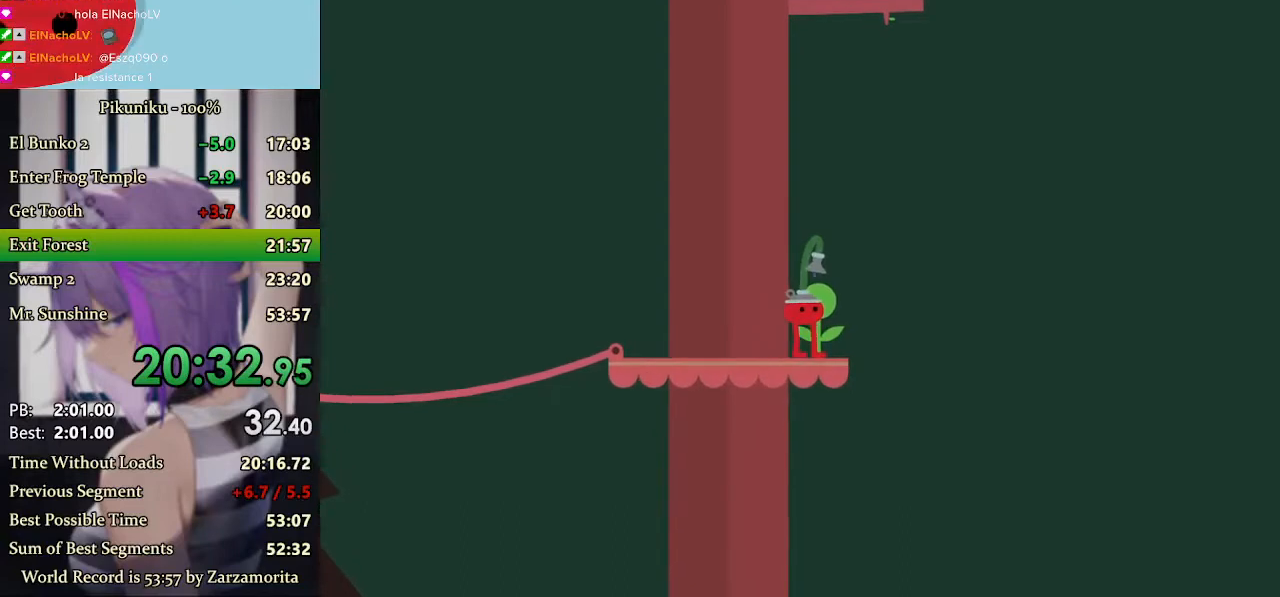
{"keys": [], "events": [[200, "return", "down"], [333, "return", "up"]]}
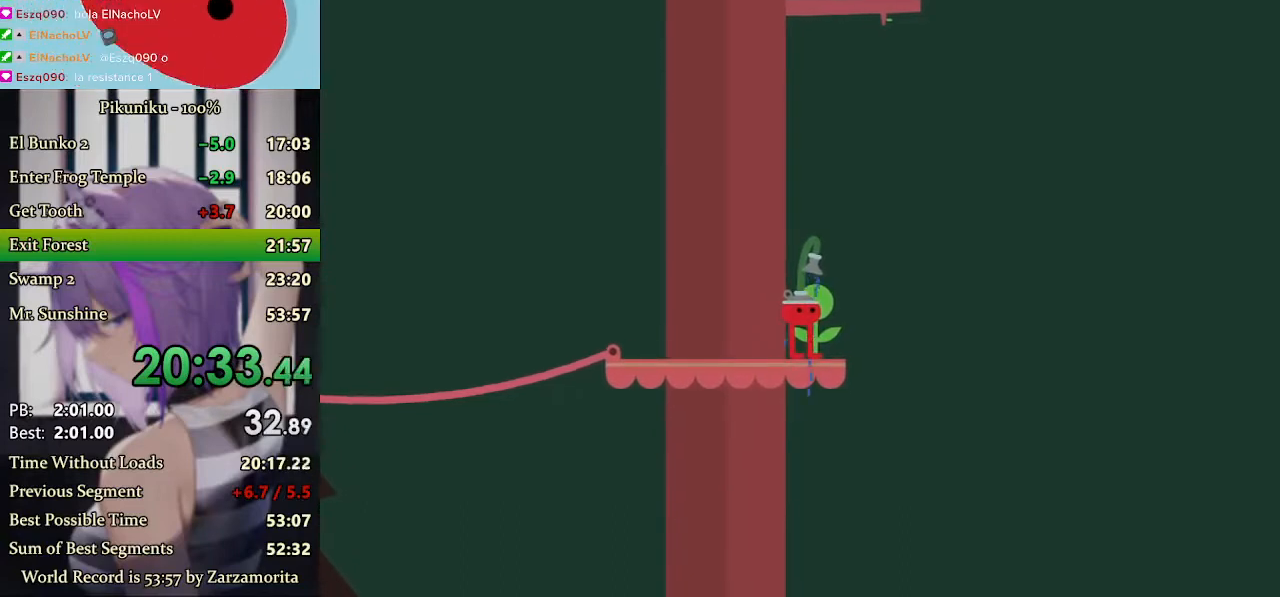
{"keys": [], "events": []}
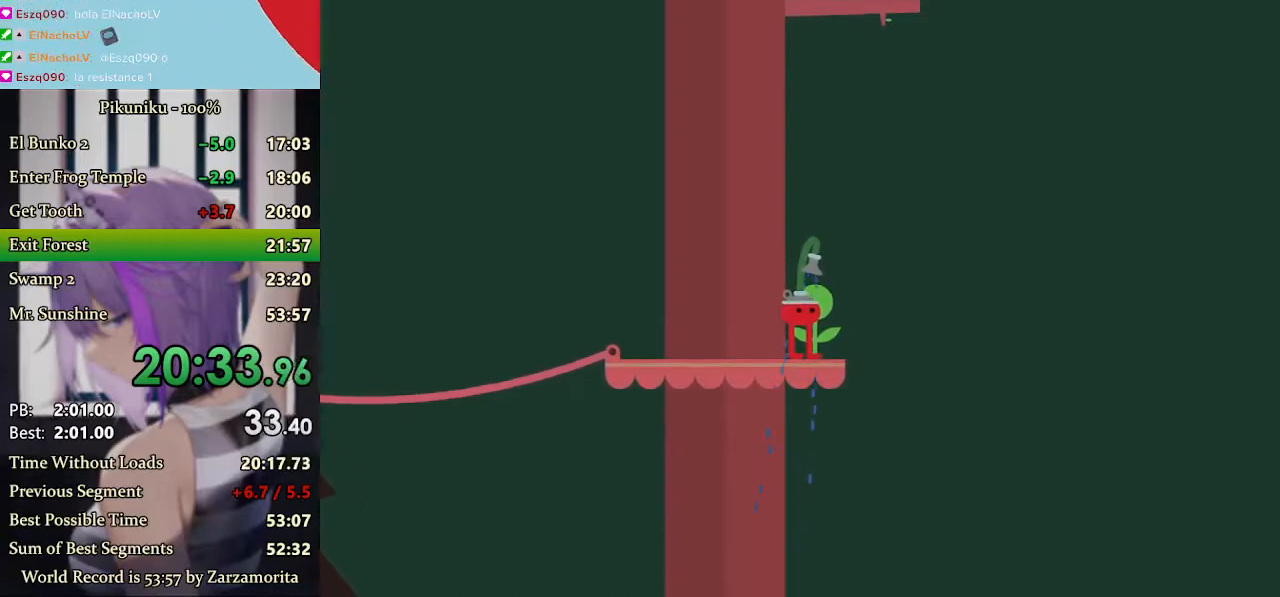
{"keys": [], "events": []}
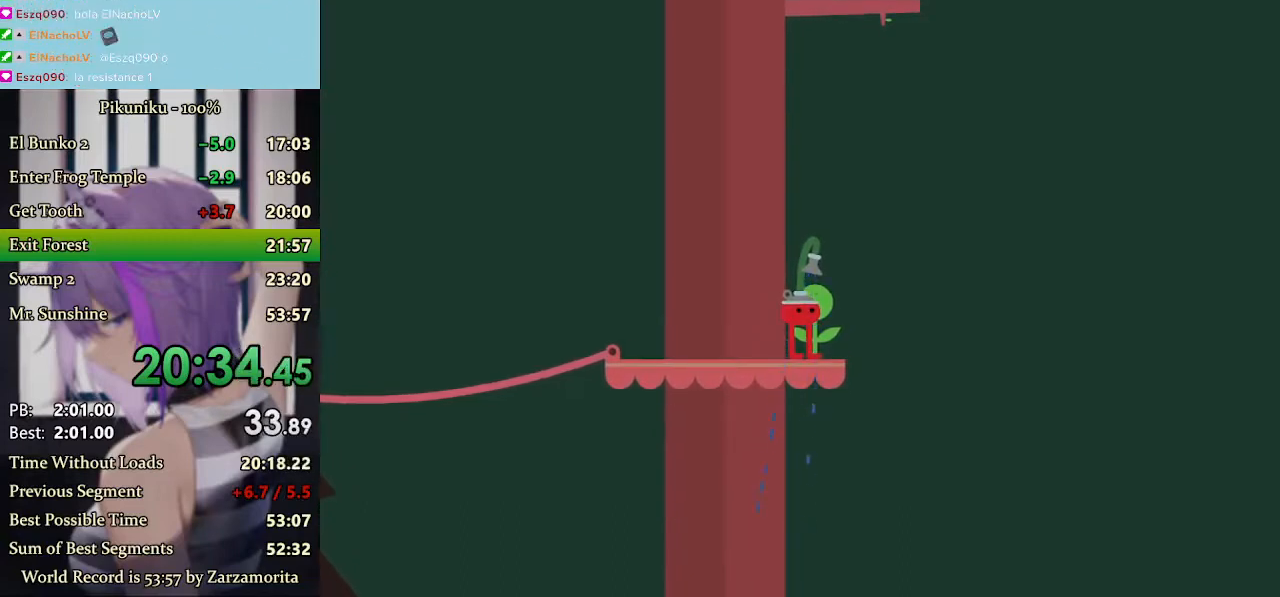
{"keys": [], "events": []}
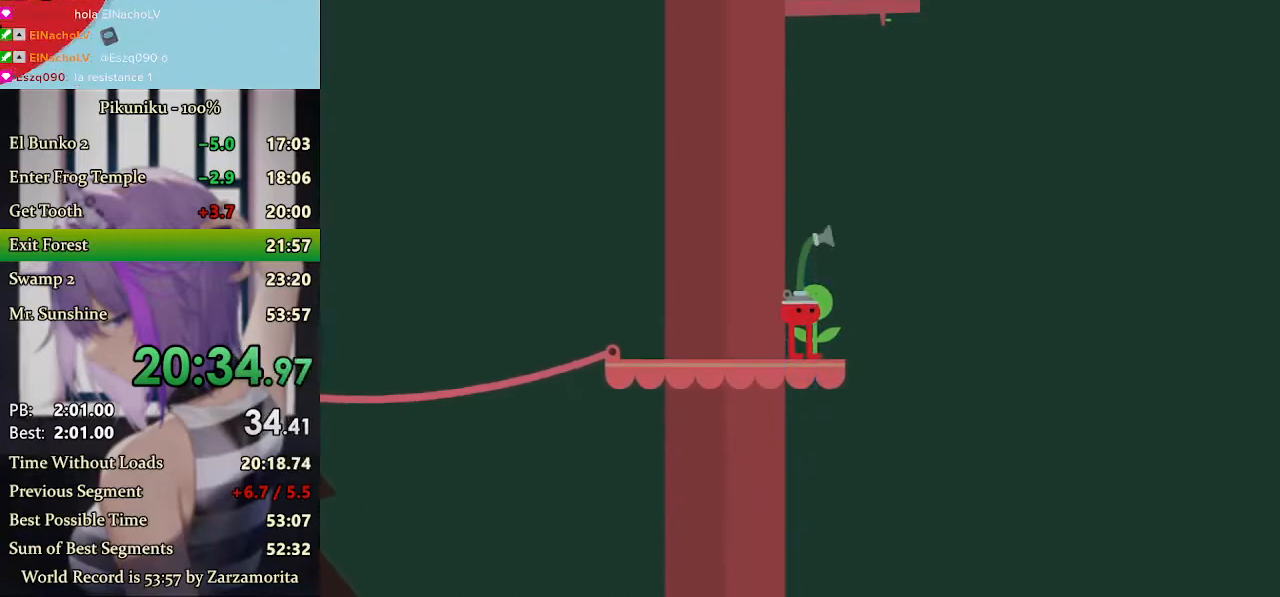
{"keys": [], "events": [[267, "return", "down"], [400, "return", "up"]]}
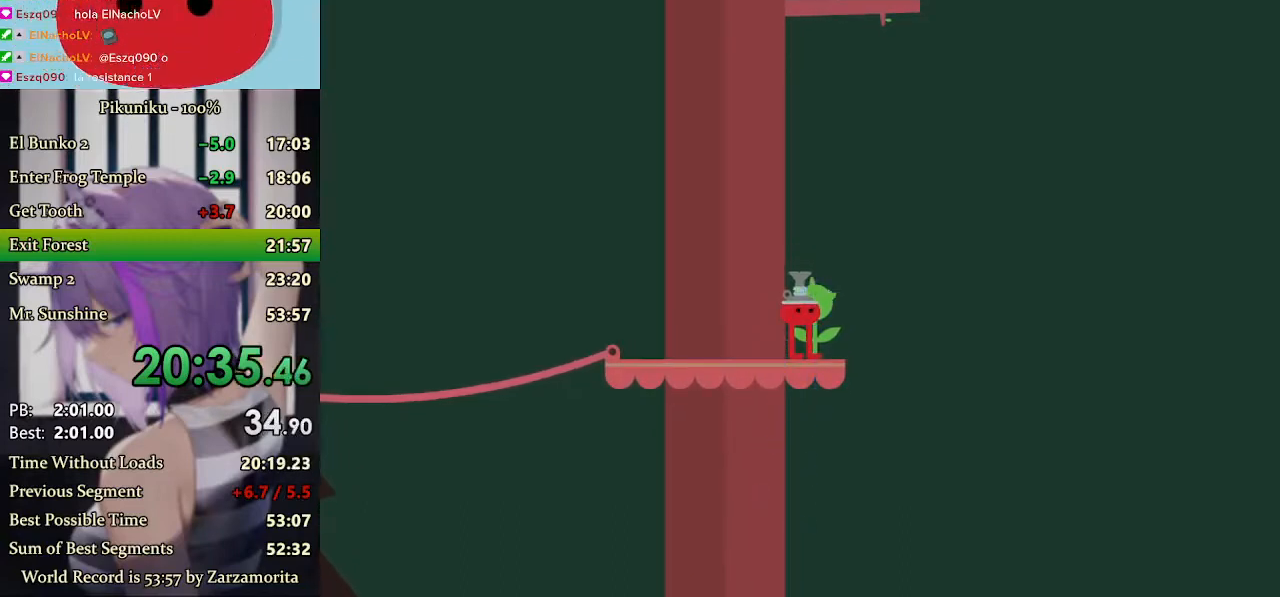
{"keys": [], "events": [[100, "right", "down"], [100, "up", "down"], [167, "right", "up"], [167, "up", "up"], [167, "x", "down"], [233, "x", "up"]]}
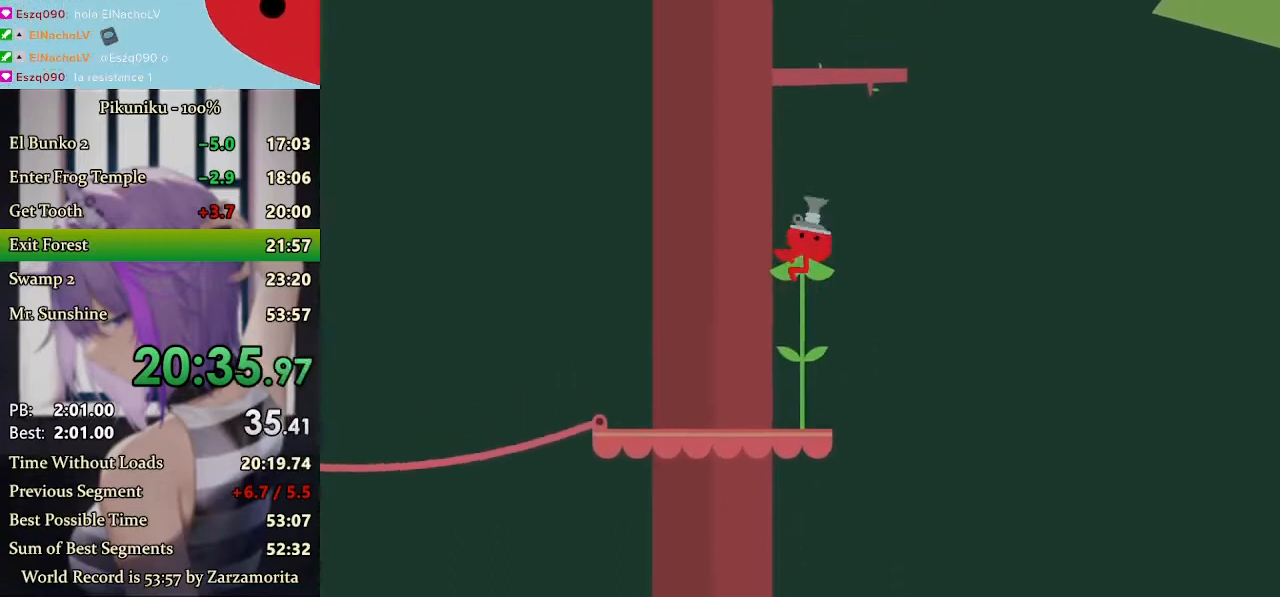
{"keys": [], "events": [[67, "right", "down"], [100, "up", "down"], [133, "x", "down"], [167, "up", "up"], [200, "z", "down"], [233, "z", "up"], [267, "x", "up"], [367, "right", "up"]]}
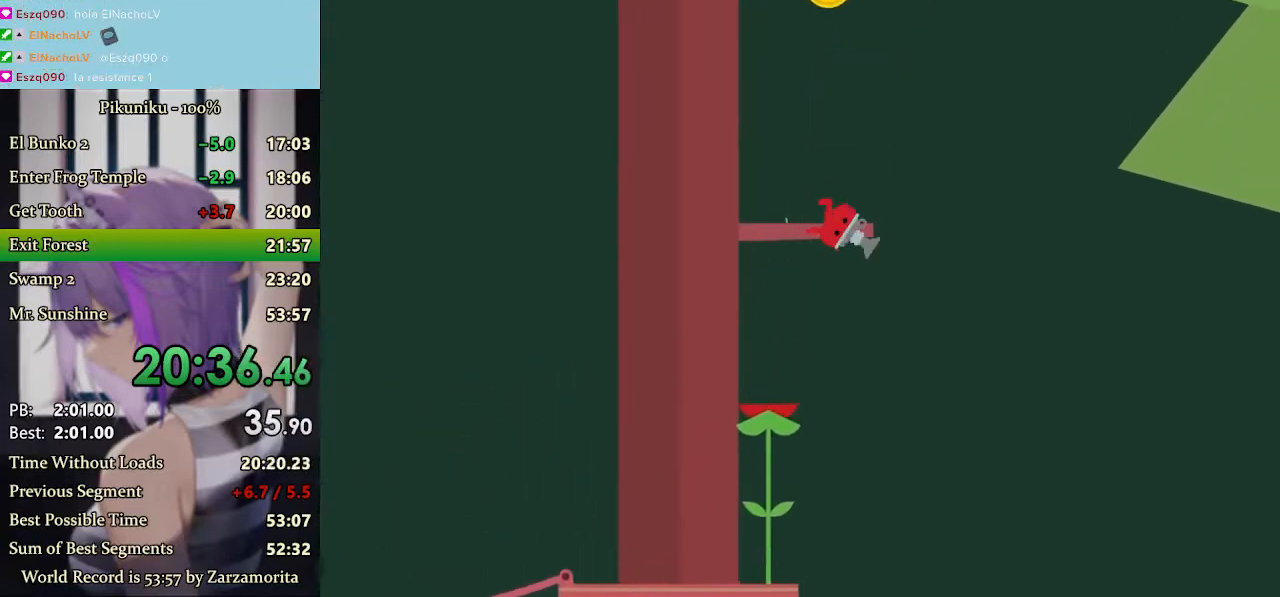
{"keys": [], "events": []}
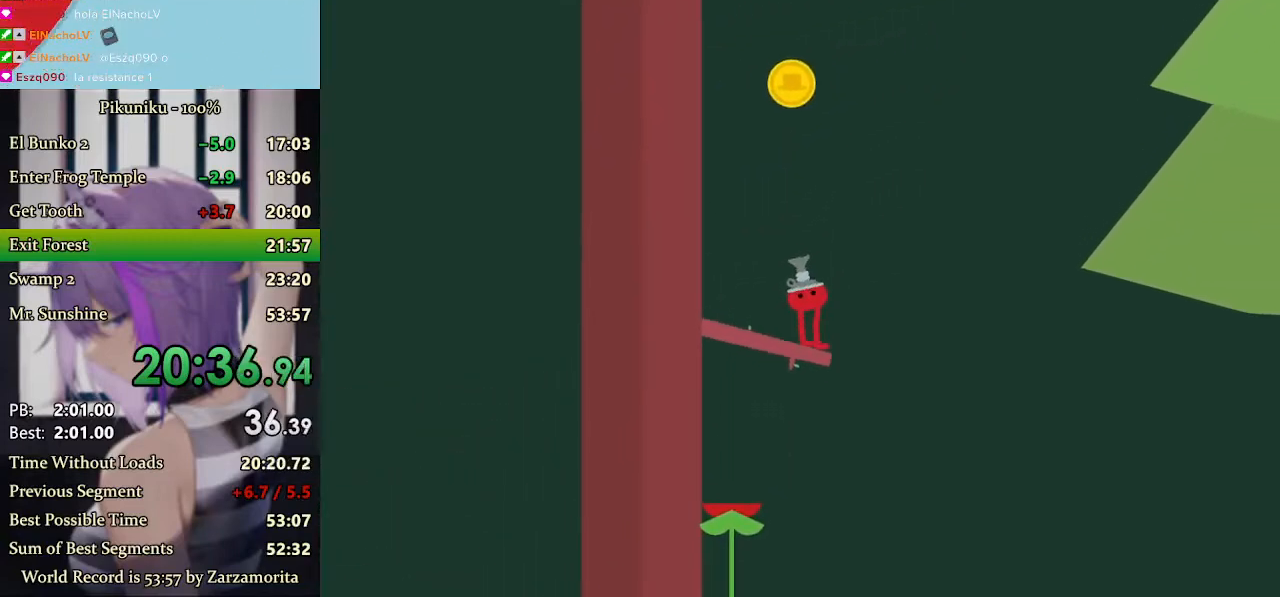
{"keys": ["left"], "events": [[333, "return", "down"], [400, "left", "down"], [467, "return", "up"]]}
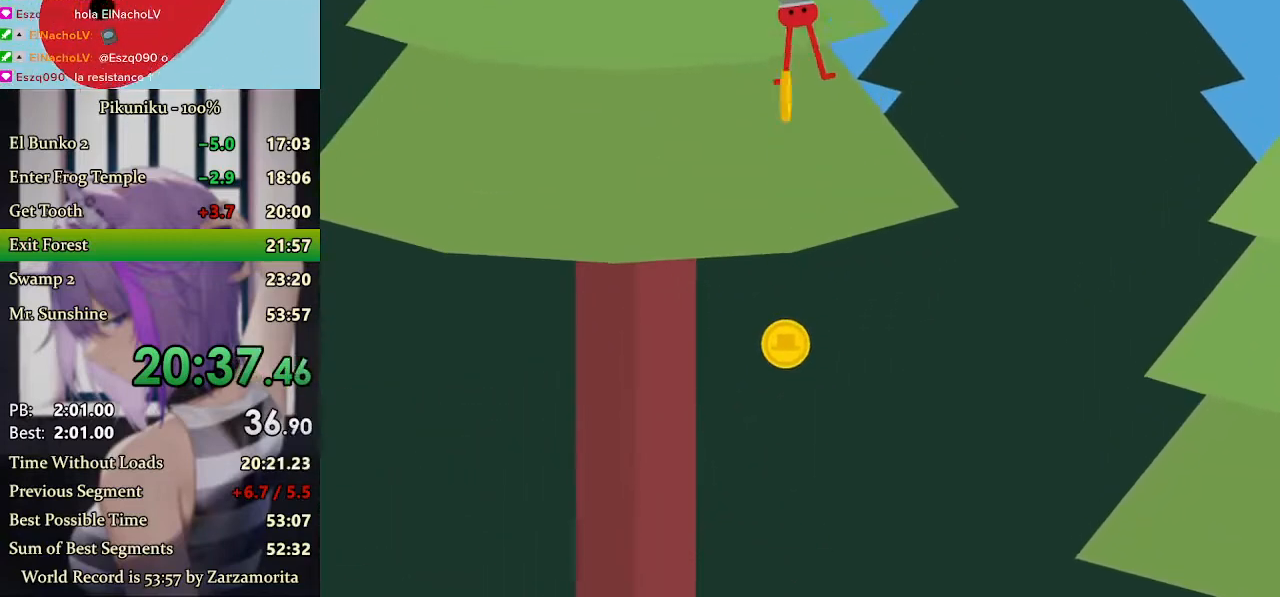
{"keys": ["left", "x"], "events": [[400, "x", "down"]]}
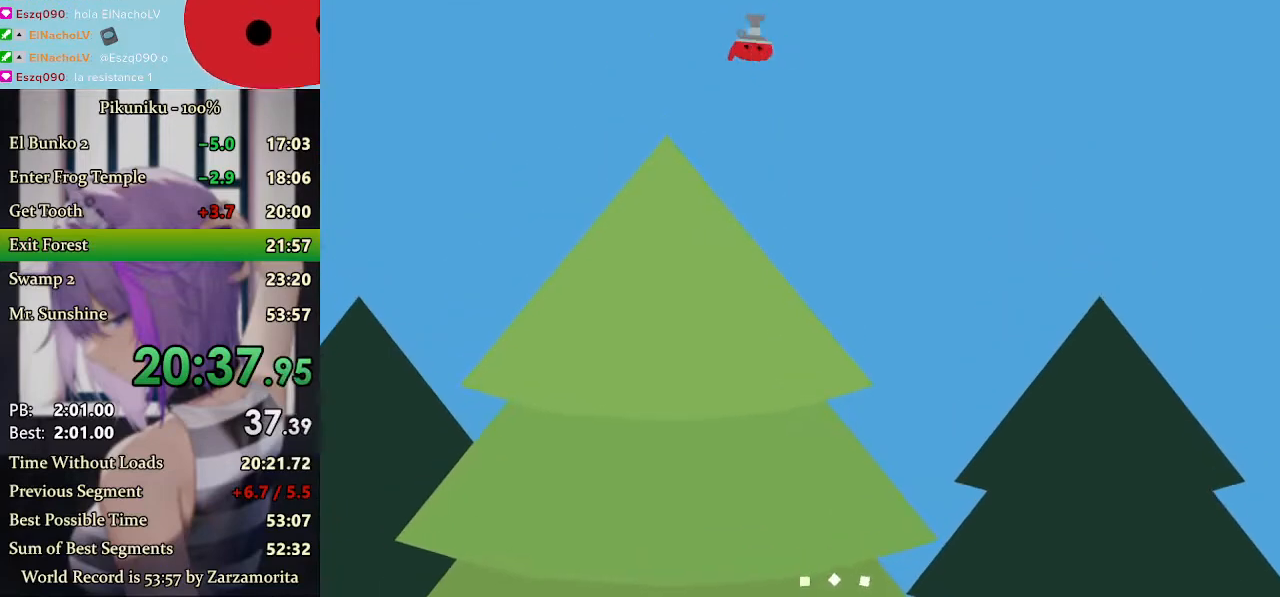
{"keys": ["left", "x"], "events": []}
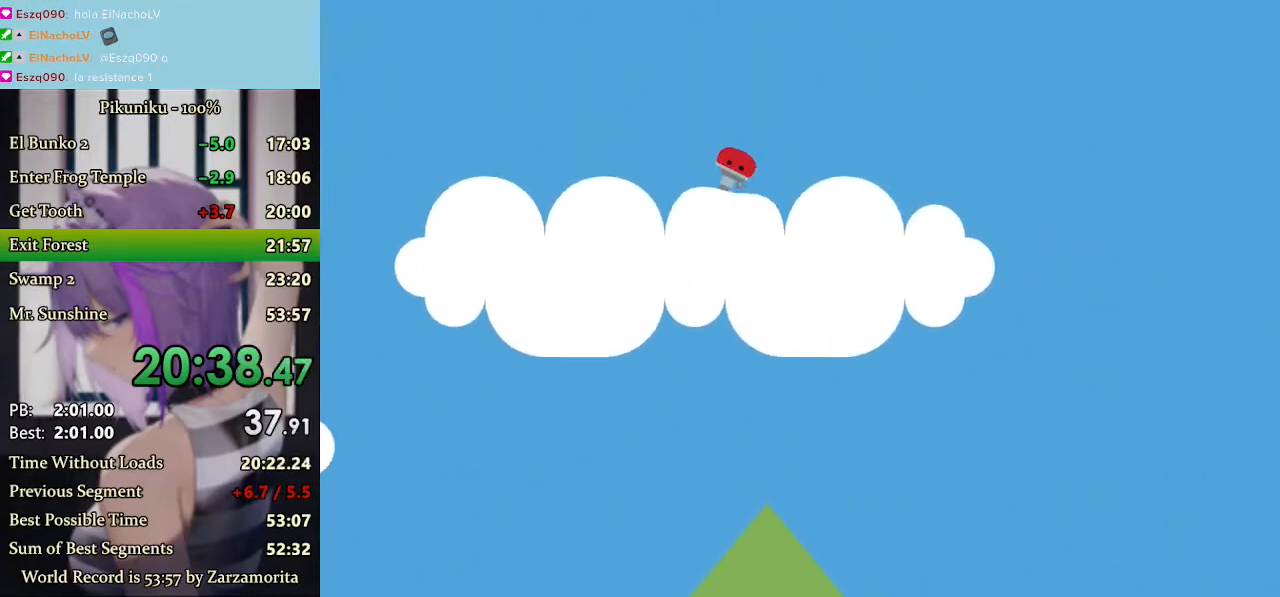
{"keys": ["left", "x"], "events": []}
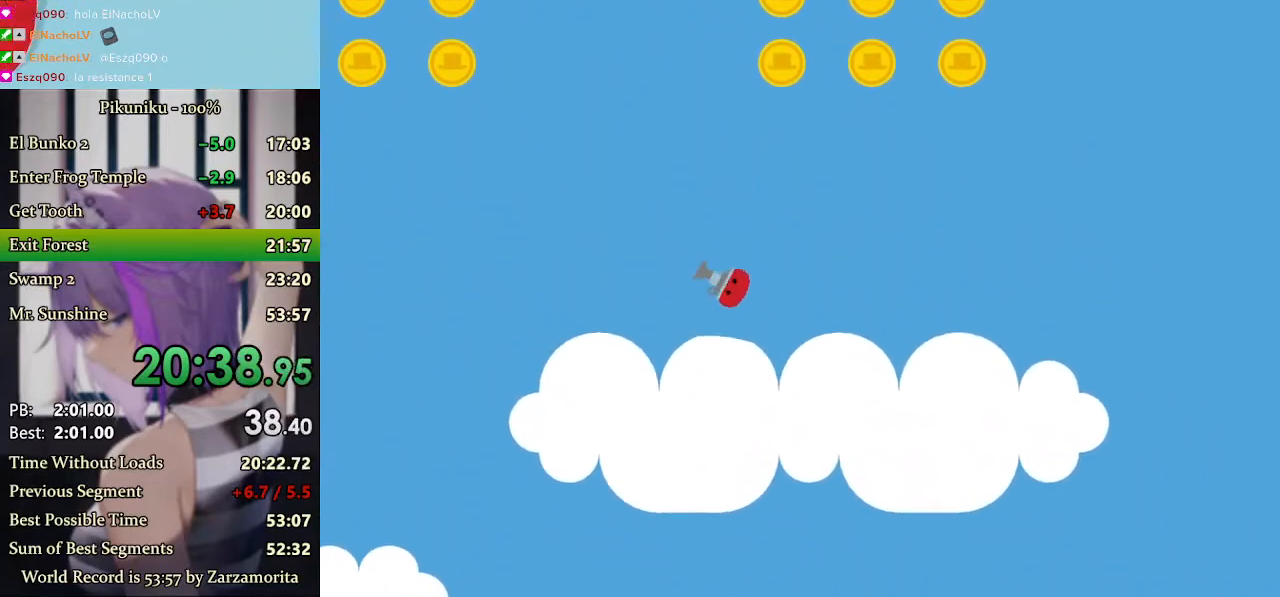
{"keys": ["left", "return", "x"], "events": [[400, "return", "down"]]}
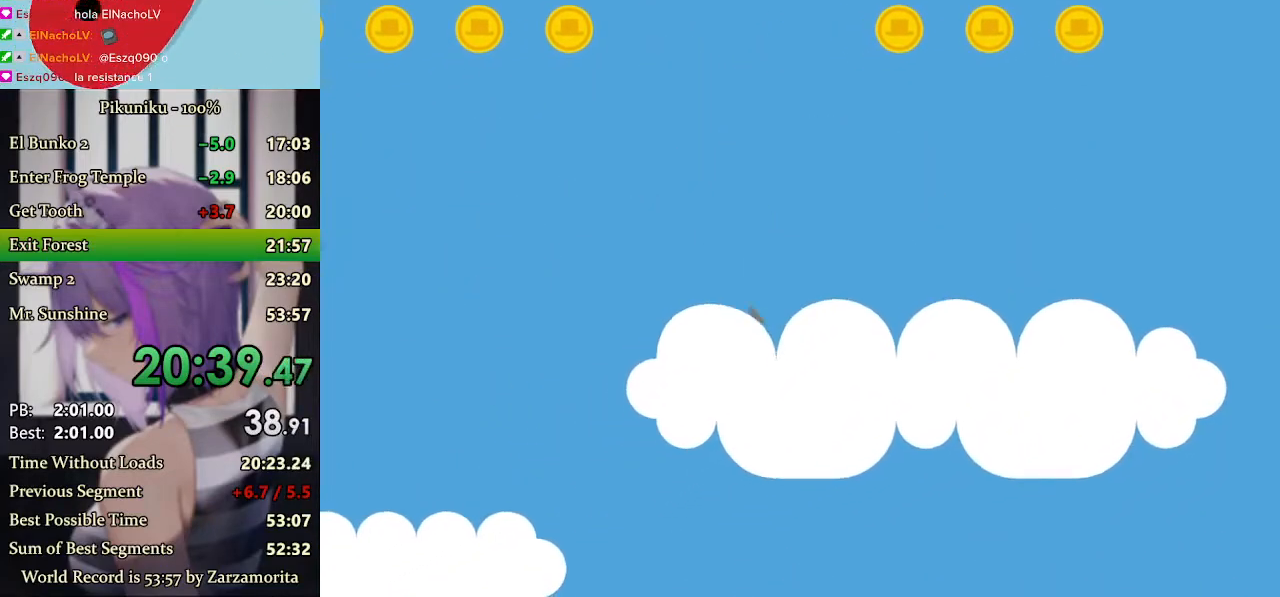
{"keys": ["left", "x"], "events": [[33, "return", "up"]]}
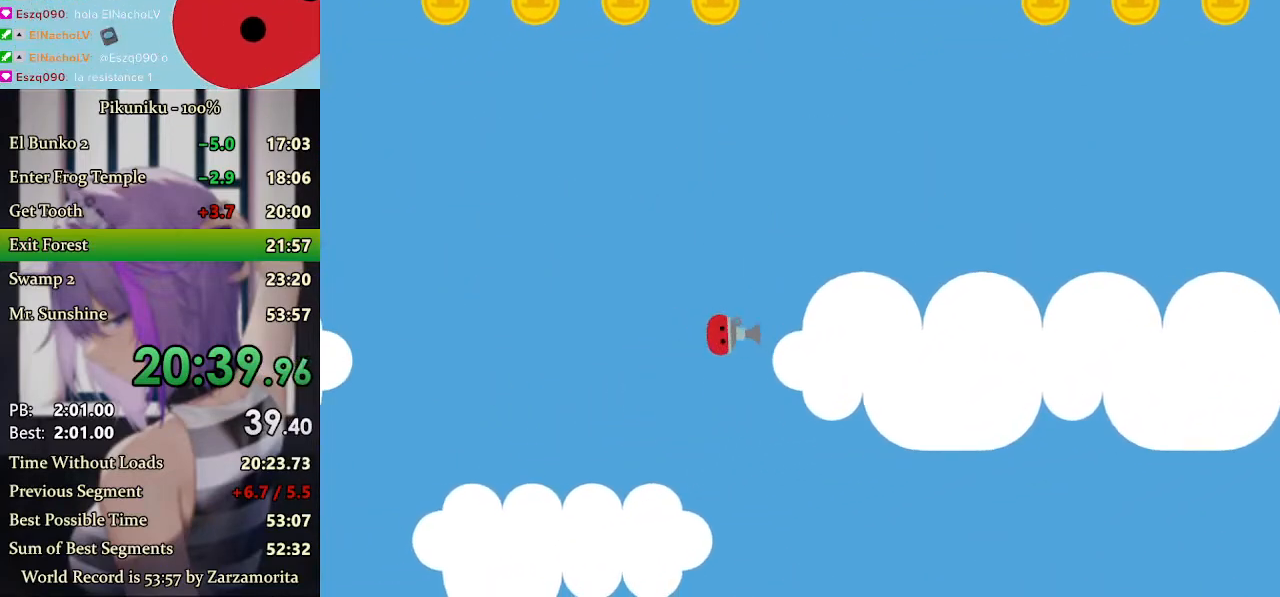
{"keys": ["left"], "events": [[433, "x", "up"]]}
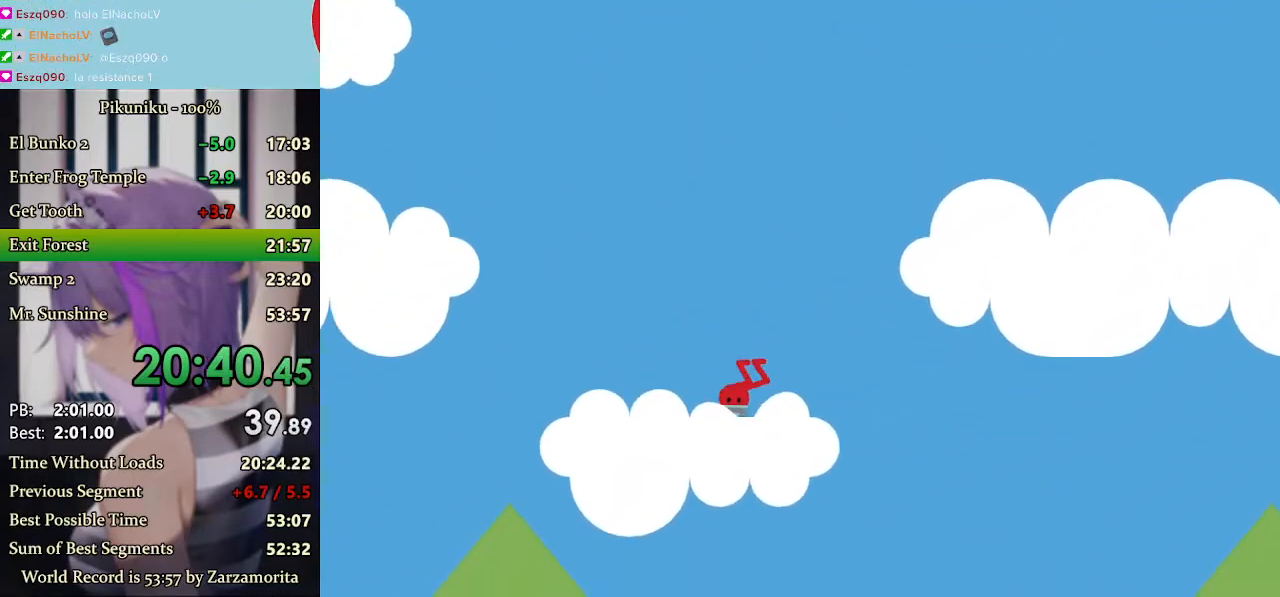
{"keys": ["left", "x"], "events": [[367, "up", "down"], [367, "x", "down"], [433, "up", "up"]]}
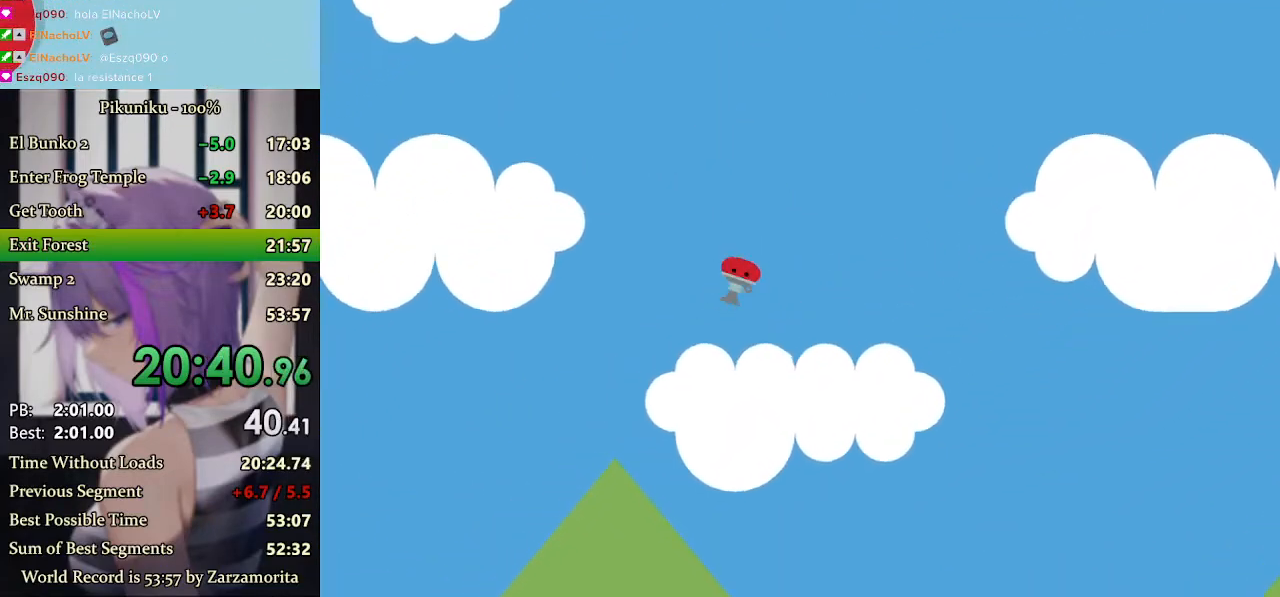
{"keys": ["left", "return", "x"], "events": [[467, "return", "down"]]}
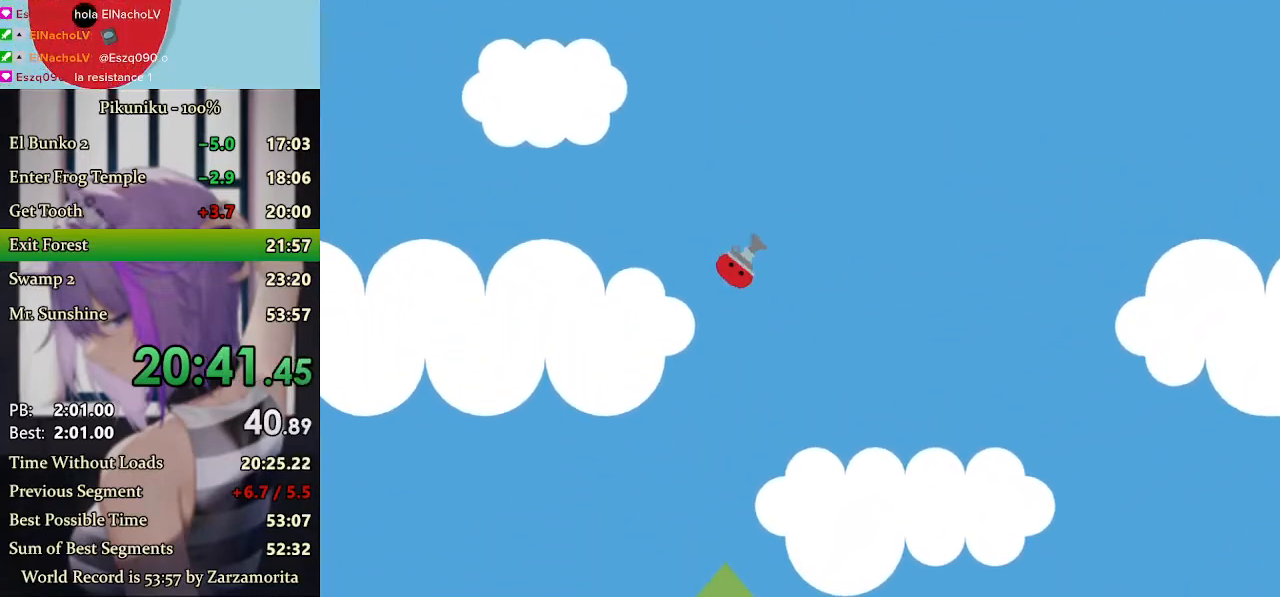
{"keys": ["left", "up", "x"]}
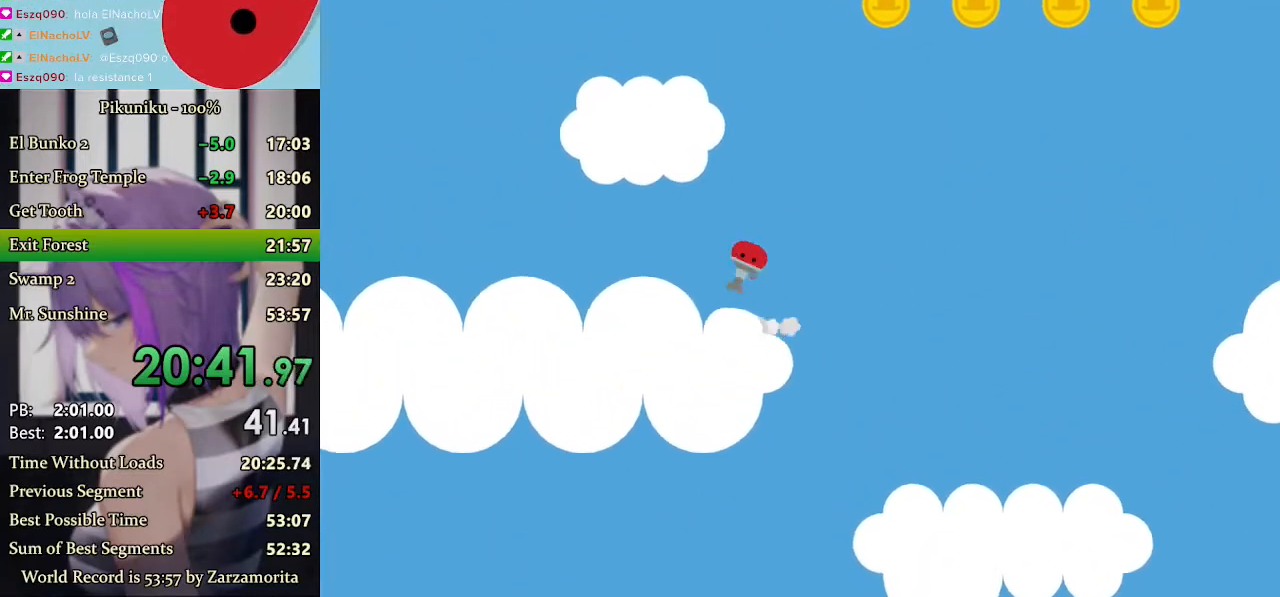
{"keys": [], "events": [[33, "up", "up"], [67, "x", "up"], [400, "left", "up"]]}
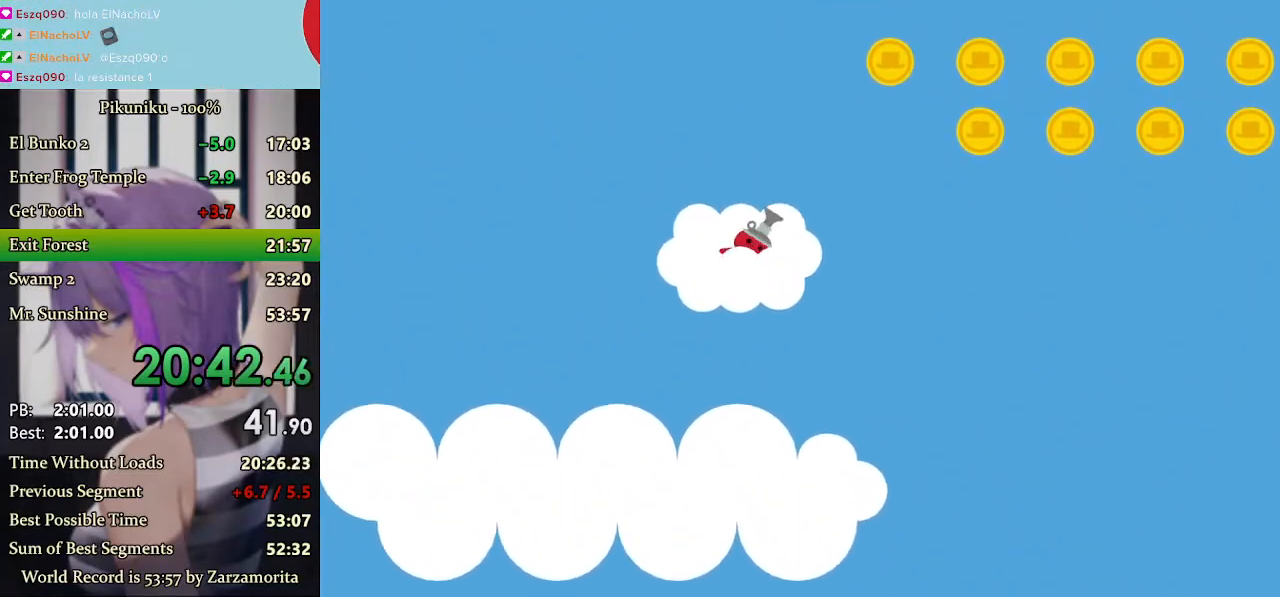
{"keys": ["right", "x"], "events": [[133, "right", "down"], [300, "up", "down"], [333, "x", "down"], [400, "up", "up"]]}
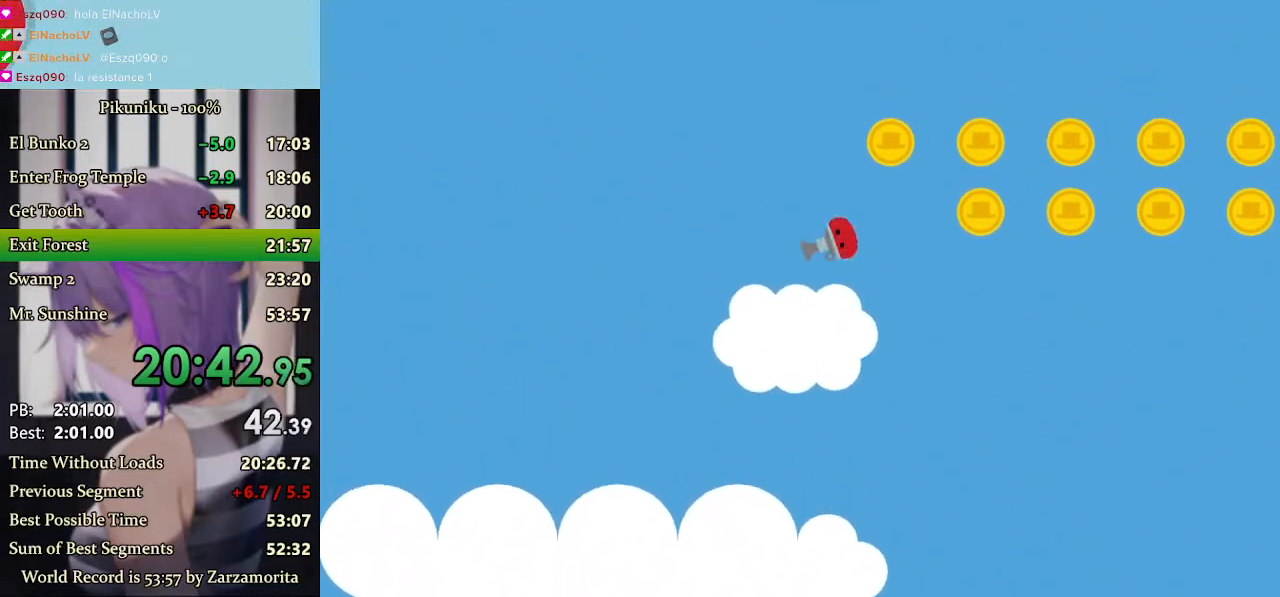
{"keys": ["right", "x"], "events": []}
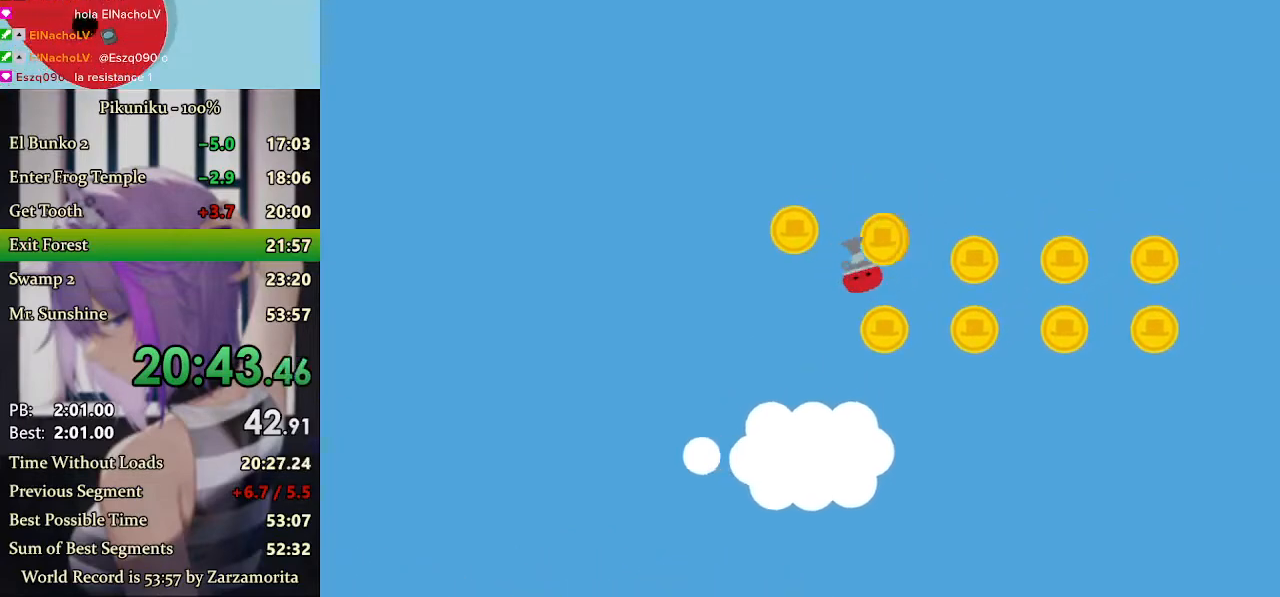
{"keys": ["right", "x"], "events": [[67, "return", "down"], [200, "return", "up"]]}
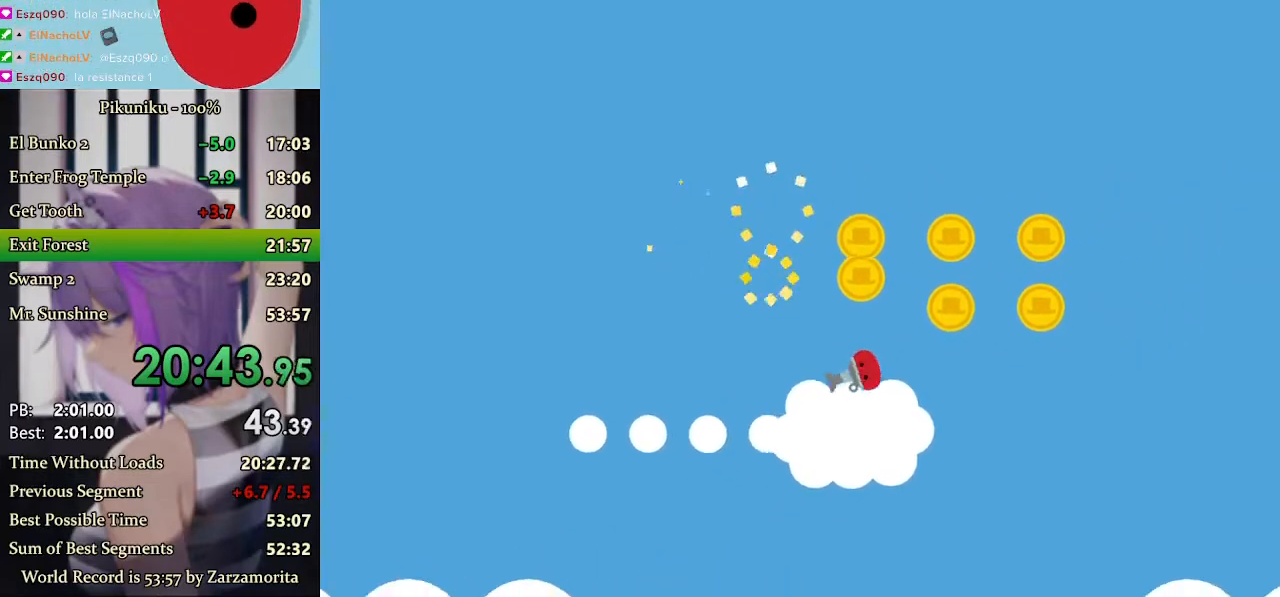
{"keys": ["left", "x"], "events": [[33, "x", "up"], [300, "up", "down"], [367, "left", "down"], [367, "x", "down"], [400, "right", "up"], [400, "up", "up"]]}
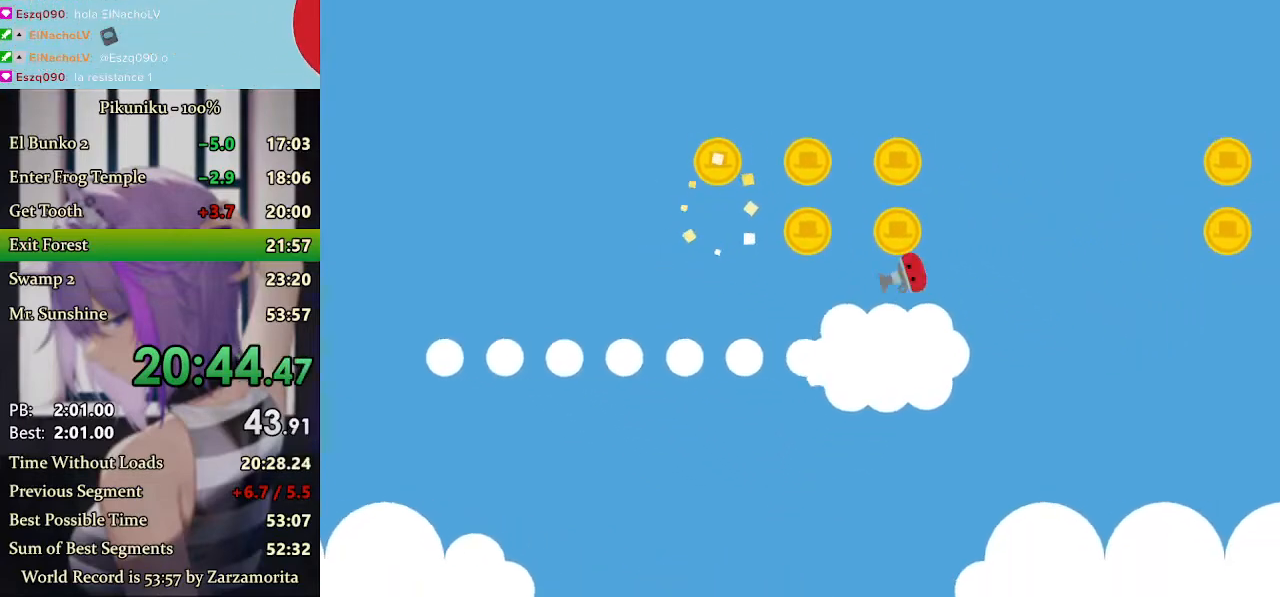
{"keys": ["left", "x"], "events": []}